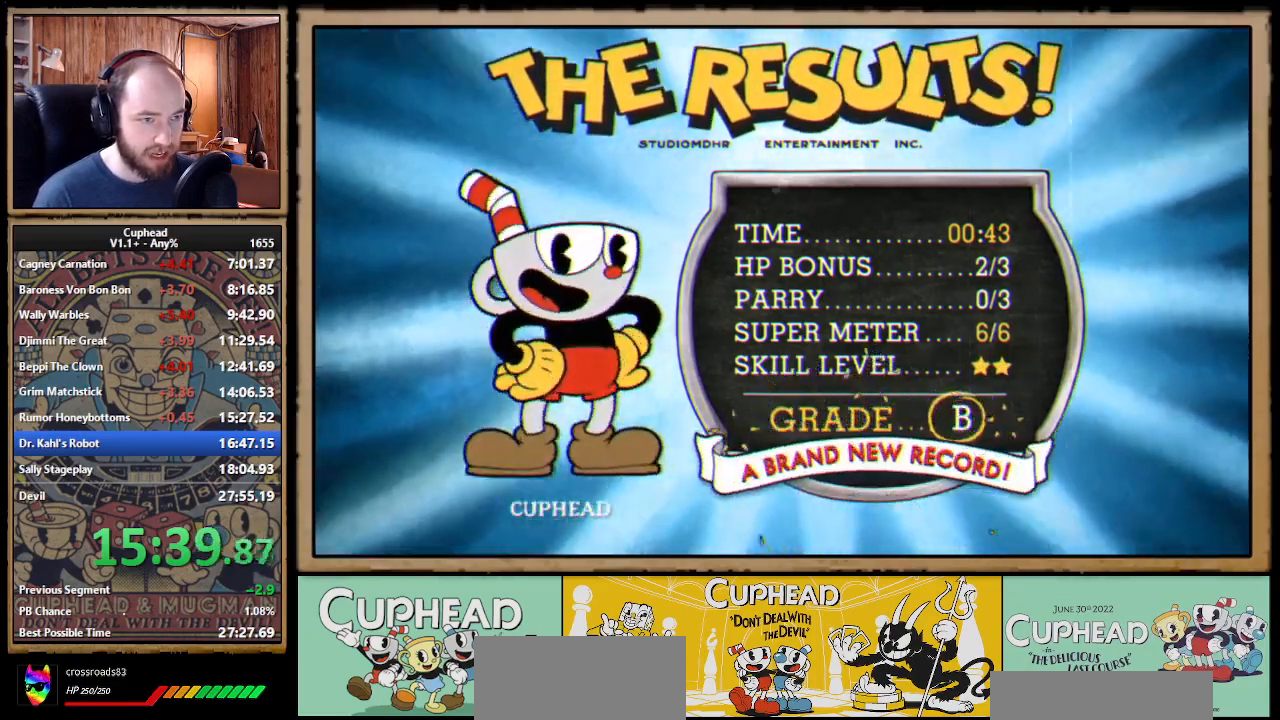
Gameplay with a controller (Xbox layout); each line is a JSON object with the inputs held at the frame after it. "events" lists button and stick changes between this image and that frame as [ms after this image, input, new state], when the widget could be followed in between. Not read: L2 L3 R2 R3 right_stick.
{"buttons": [], "left_stick": "center", "events": [[83, "A", "down"], [100, "A", "up"], [117, "A", "down"], [133, "A", "up"], [167, "A", "down"], [183, "A", "up"], [200, "A", "down"], [217, "A", "up"], [283, "A", "down"], [300, "A", "up"], [350, "A", "down"], [367, "A", "up"], [383, "A", "down"], [400, "A", "up"], [433, "A", "down"], [450, "A", "up"], [467, "A", "down"], [483, "A", "up"]]}
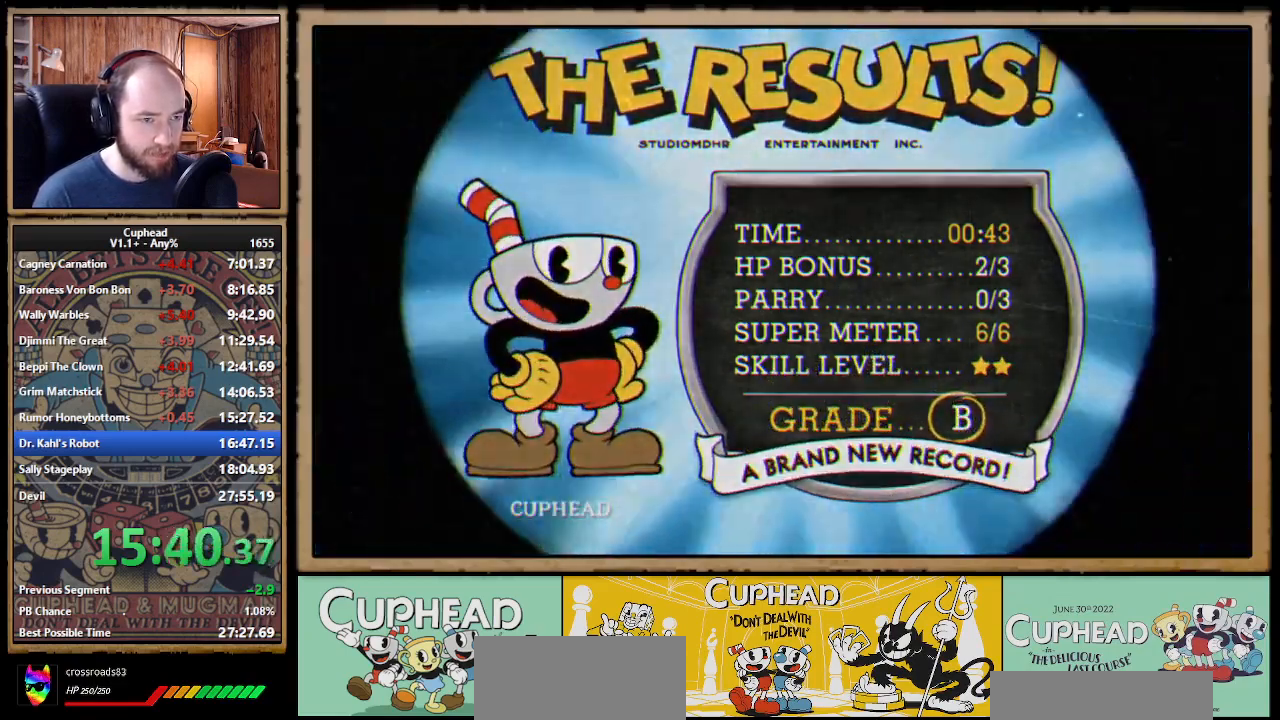
{"buttons": [], "left_stick": "center", "events": [[33, "A", "down"], [50, "A", "up"], [67, "A", "down"], [83, "A", "up"], [117, "A", "down"], [133, "A", "up"], [150, "A", "down"], [167, "A", "up"], [217, "A", "down"], [233, "A", "up"], [250, "A", "down"], [267, "A", "up"], [400, "A", "down"], [417, "A", "up"], [433, "A", "down"], [450, "A", "up"]]}
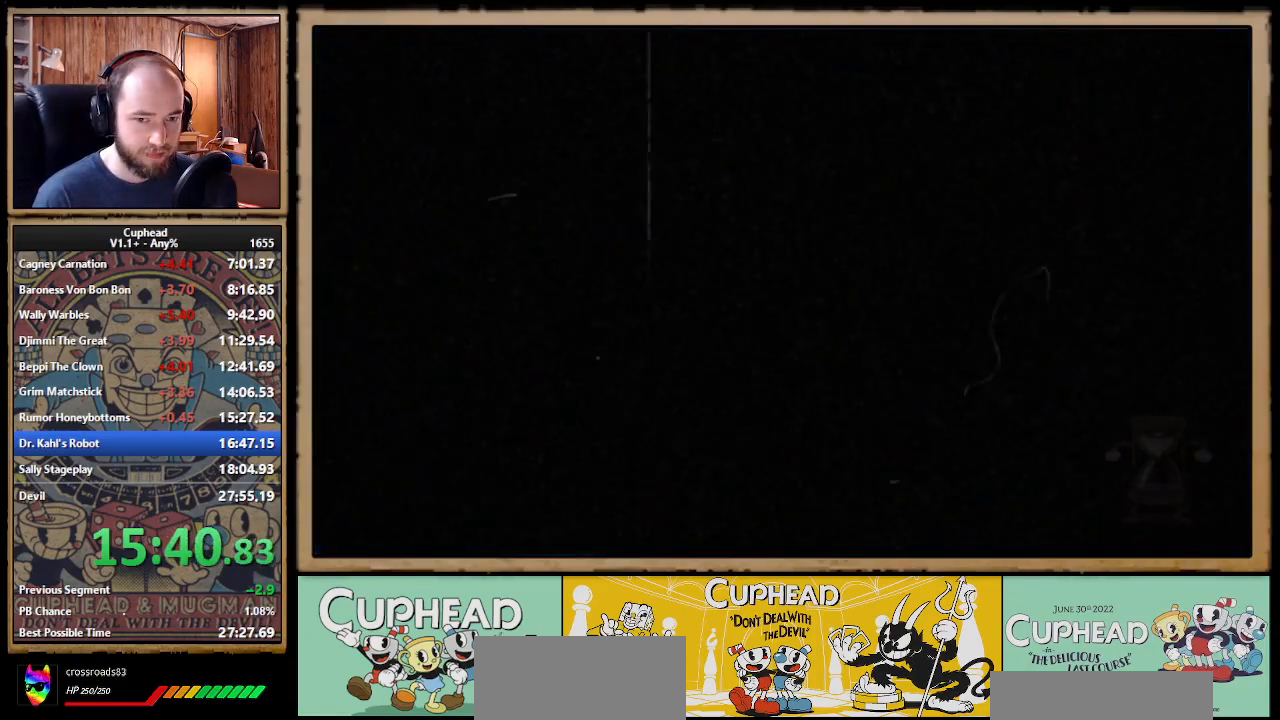
{"buttons": [], "left_stick": "center", "events": [[83, "A", "down"], [100, "A", "up"], [117, "A", "down"], [133, "A", "up"], [200, "A", "down"], [217, "A", "up"], [267, "A", "down"], [283, "A", "up"], [300, "A", "down"], [317, "A", "up"]]}
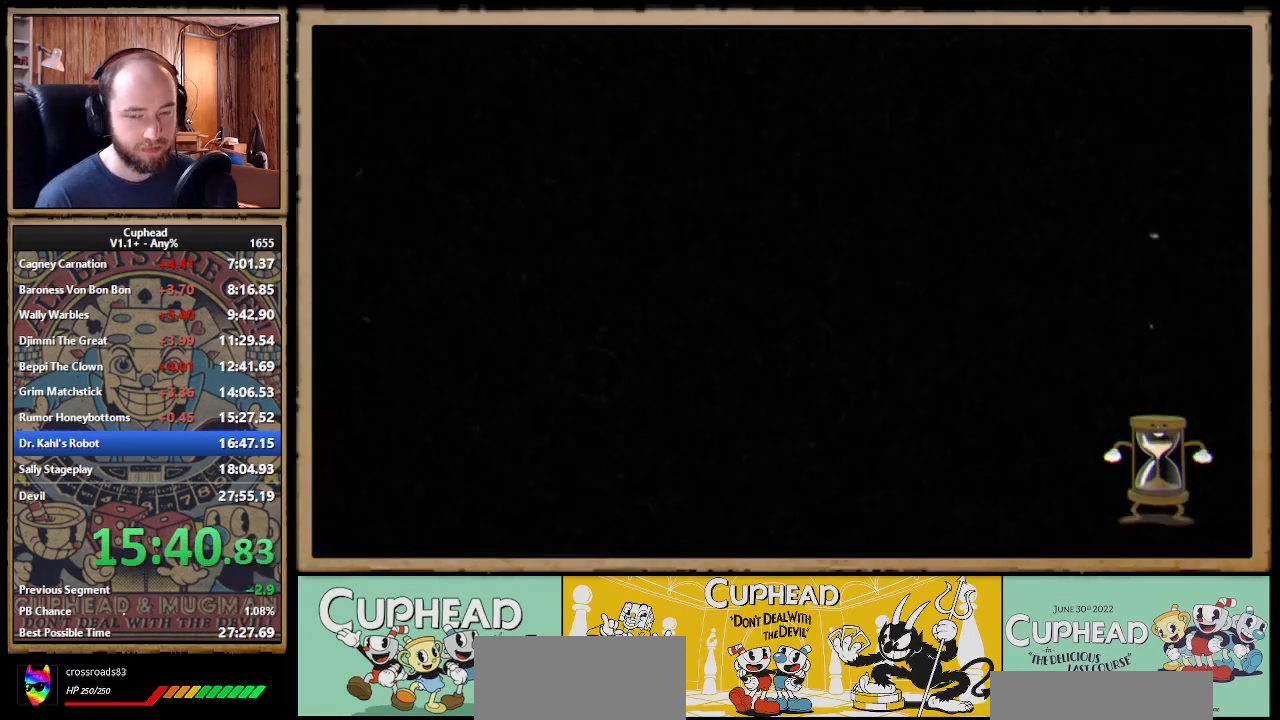
{"buttons": [], "left_stick": "center"}
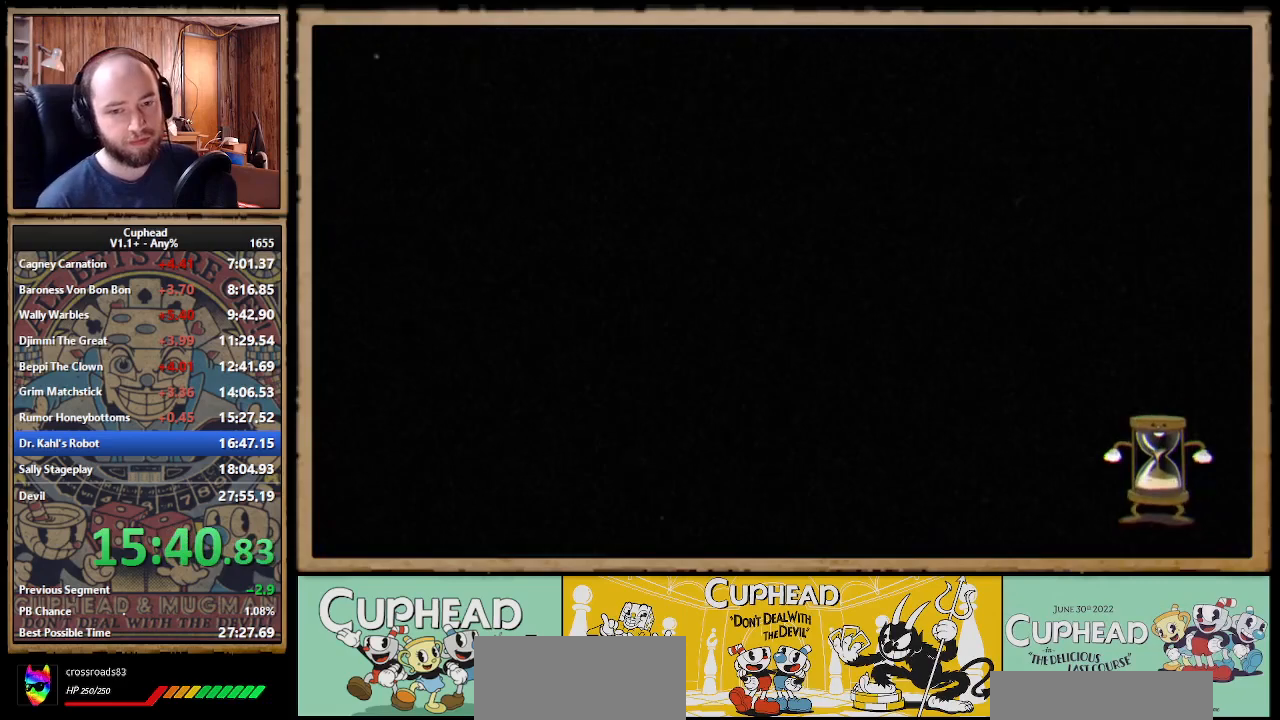
{"buttons": [], "left_stick": "center"}
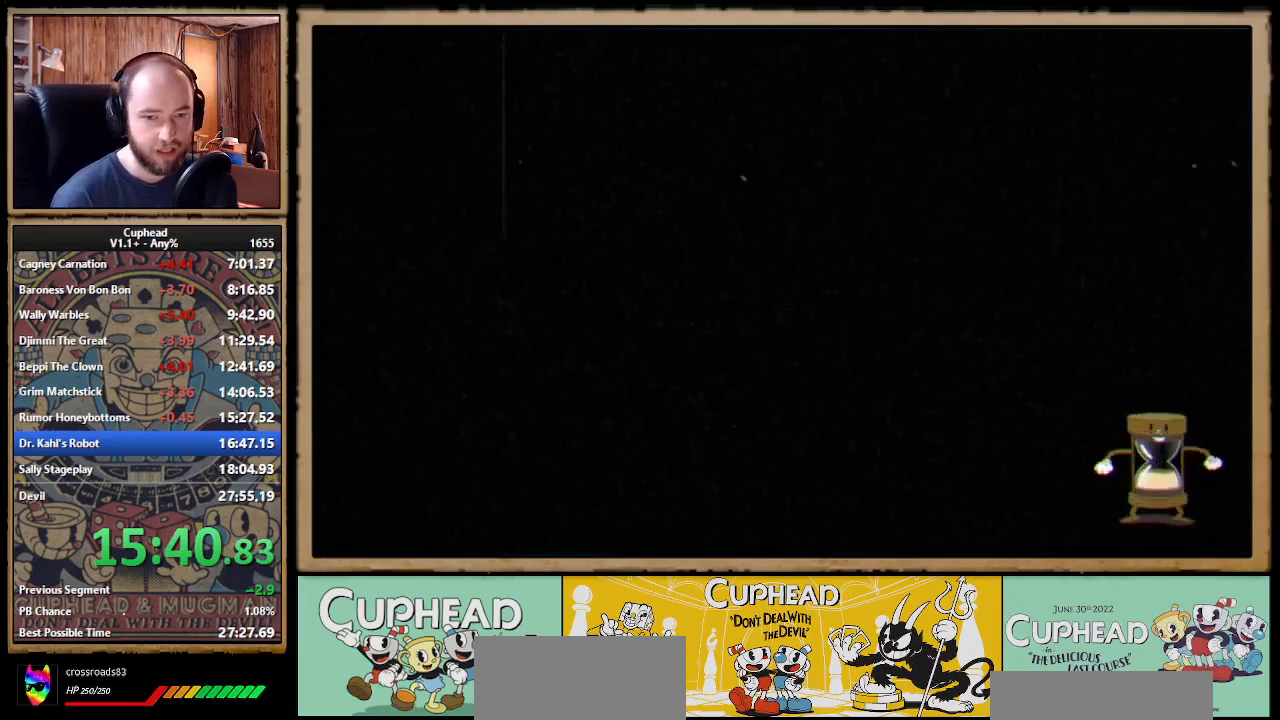
{"buttons": ["DPAD_UP"], "left_stick": "center", "events": [[100, "DPAD_UP", "down"], [217, "DPAD_LEFT", "down"], [367, "DPAD_LEFT", "up"]]}
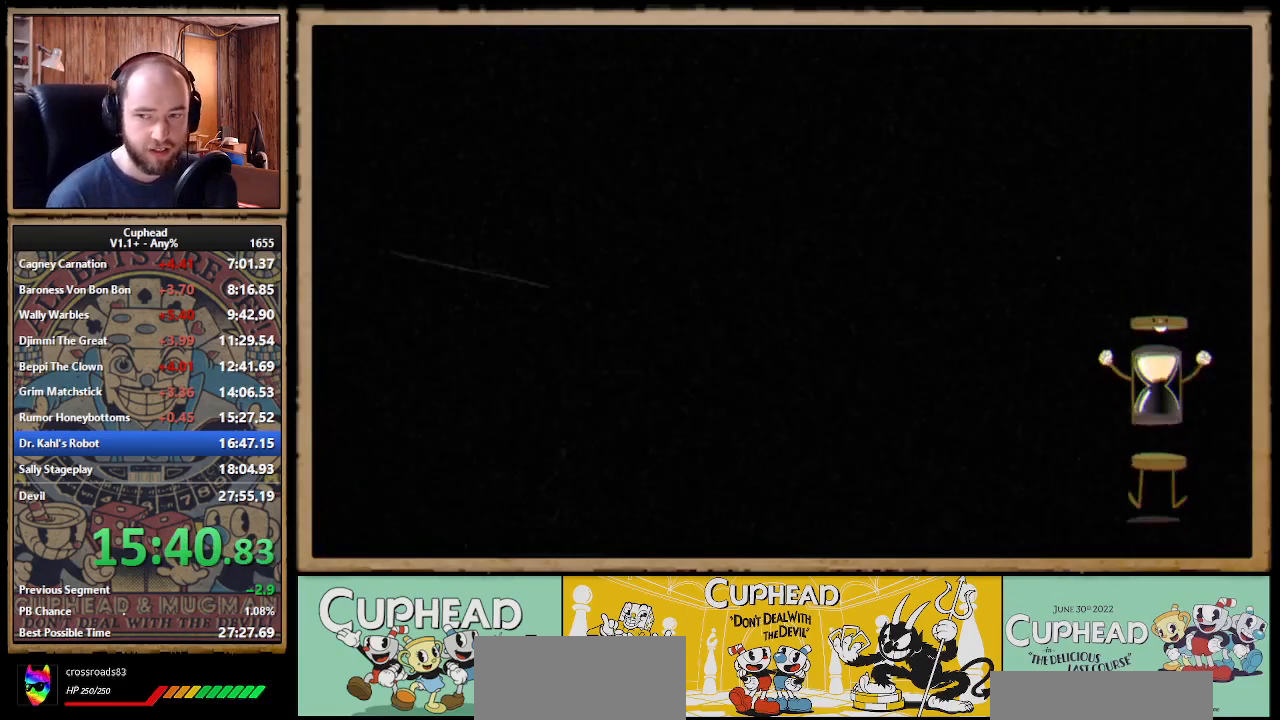
{"buttons": ["DPAD_UP"], "left_stick": "center"}
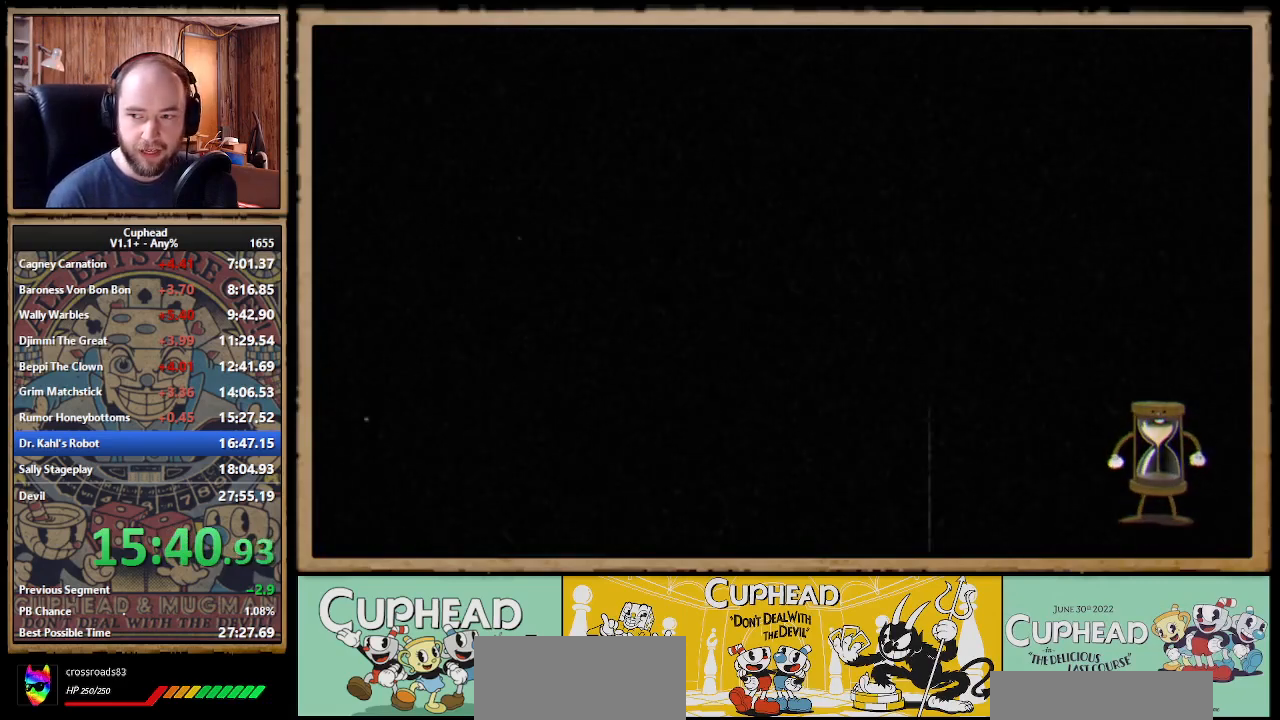
{"buttons": ["DPAD_UP"], "left_stick": "center"}
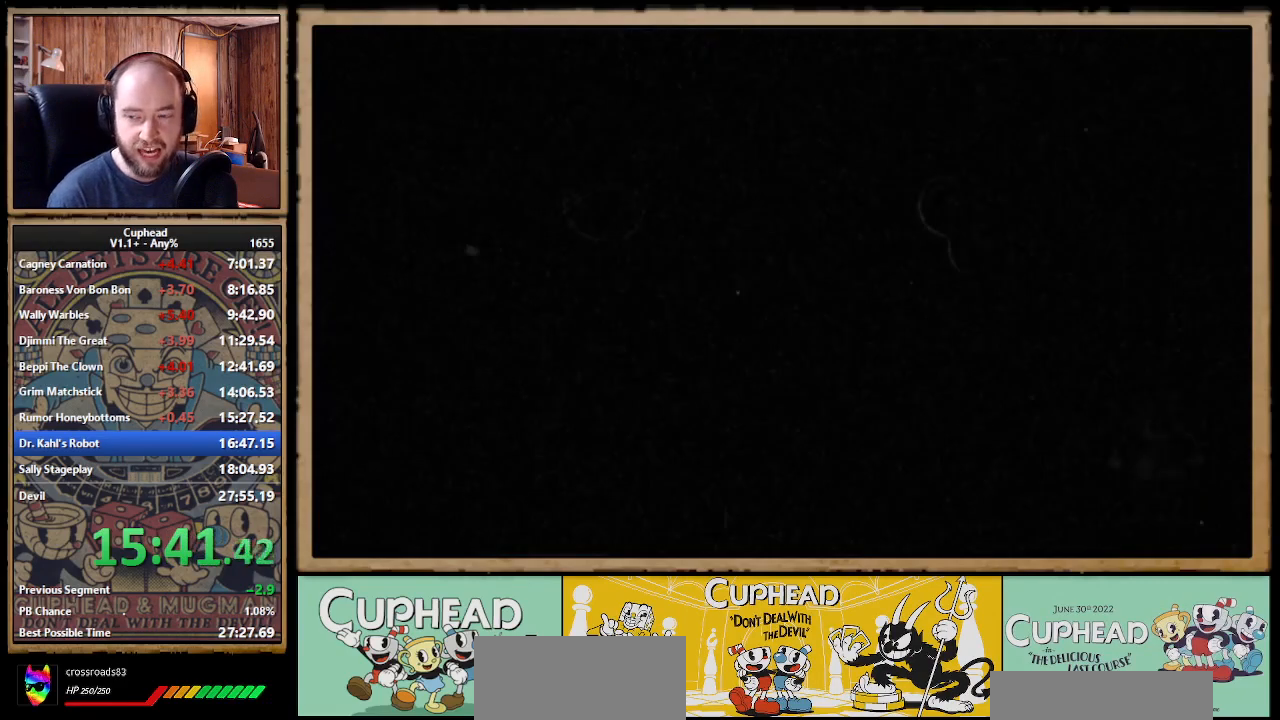
{"buttons": ["DPAD_UP"], "left_stick": "center"}
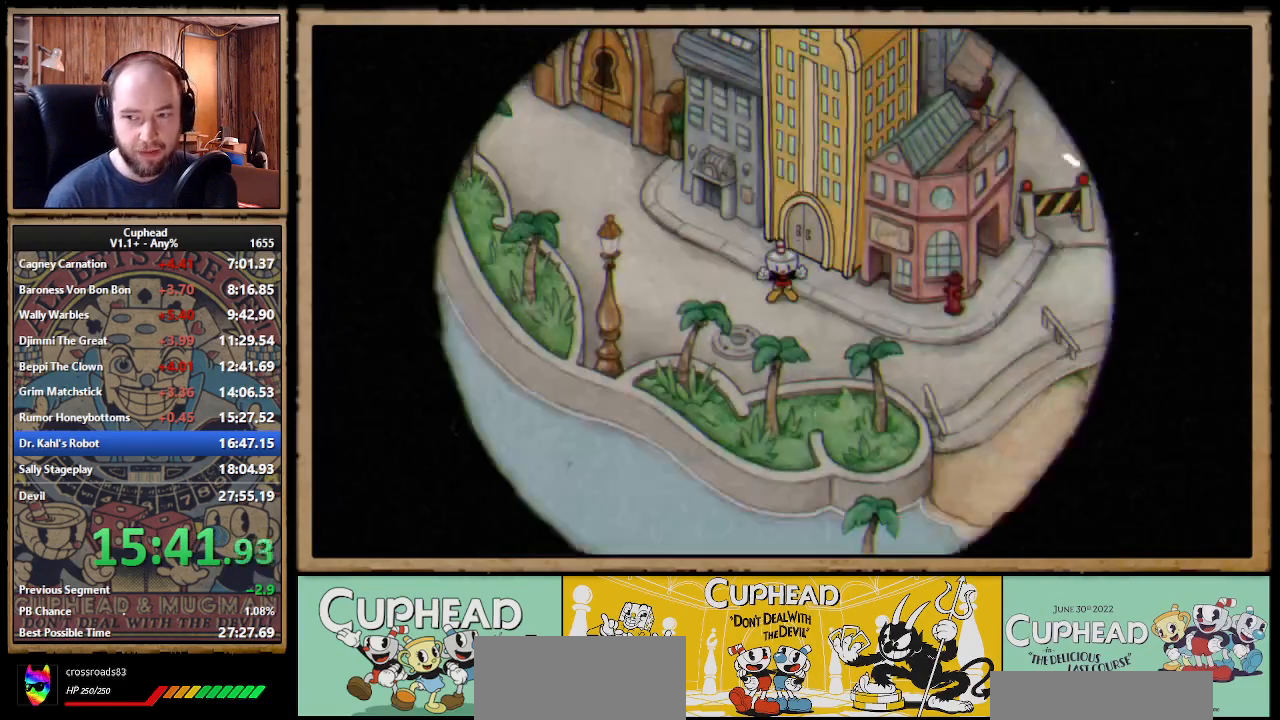
{"buttons": ["DPAD_UP"], "left_stick": "center"}
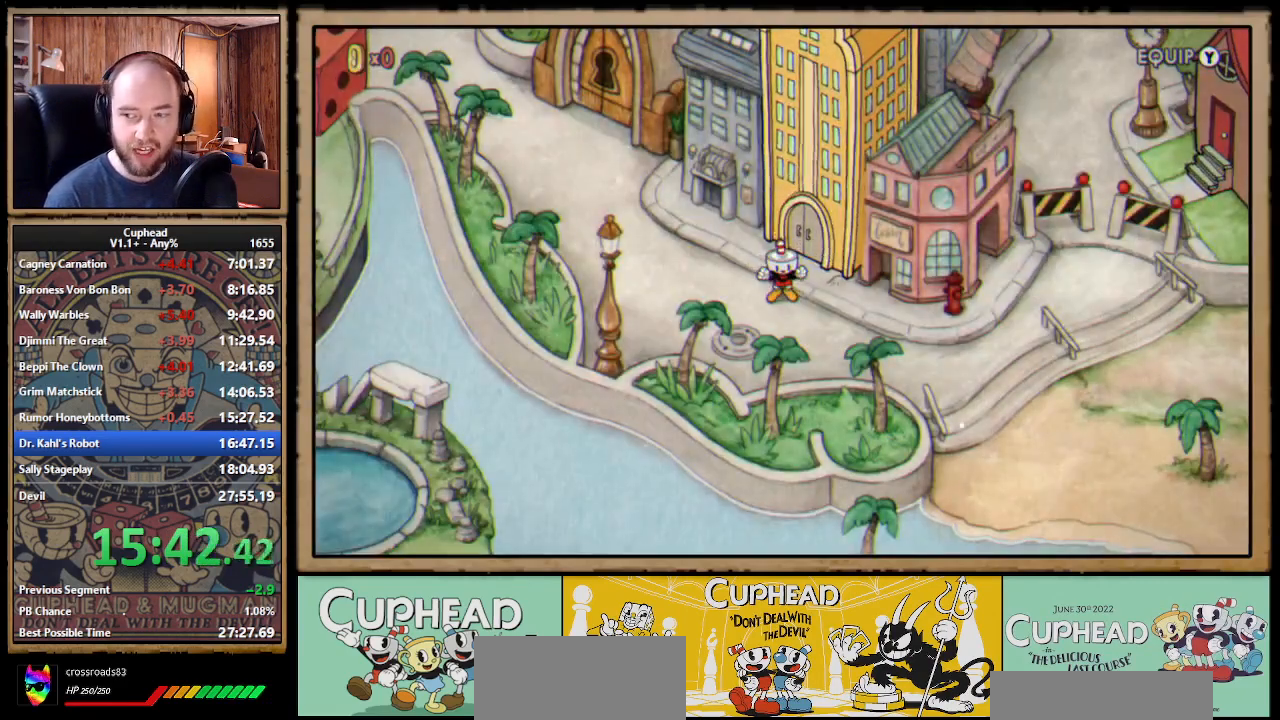
{"buttons": ["DPAD_UP"], "left_stick": "center"}
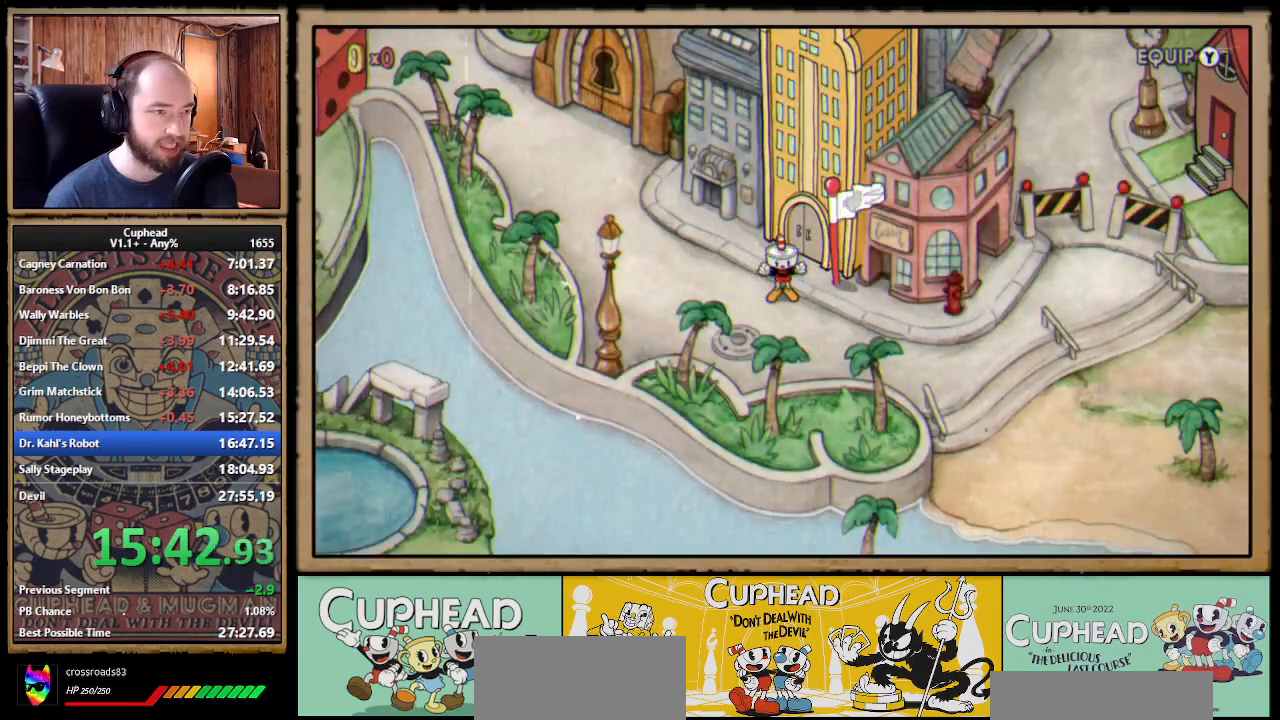
{"buttons": ["DPAD_UP", "DPAD_LEFT"], "left_stick": "center", "events": [[217, "DPAD_LEFT", "down"]]}
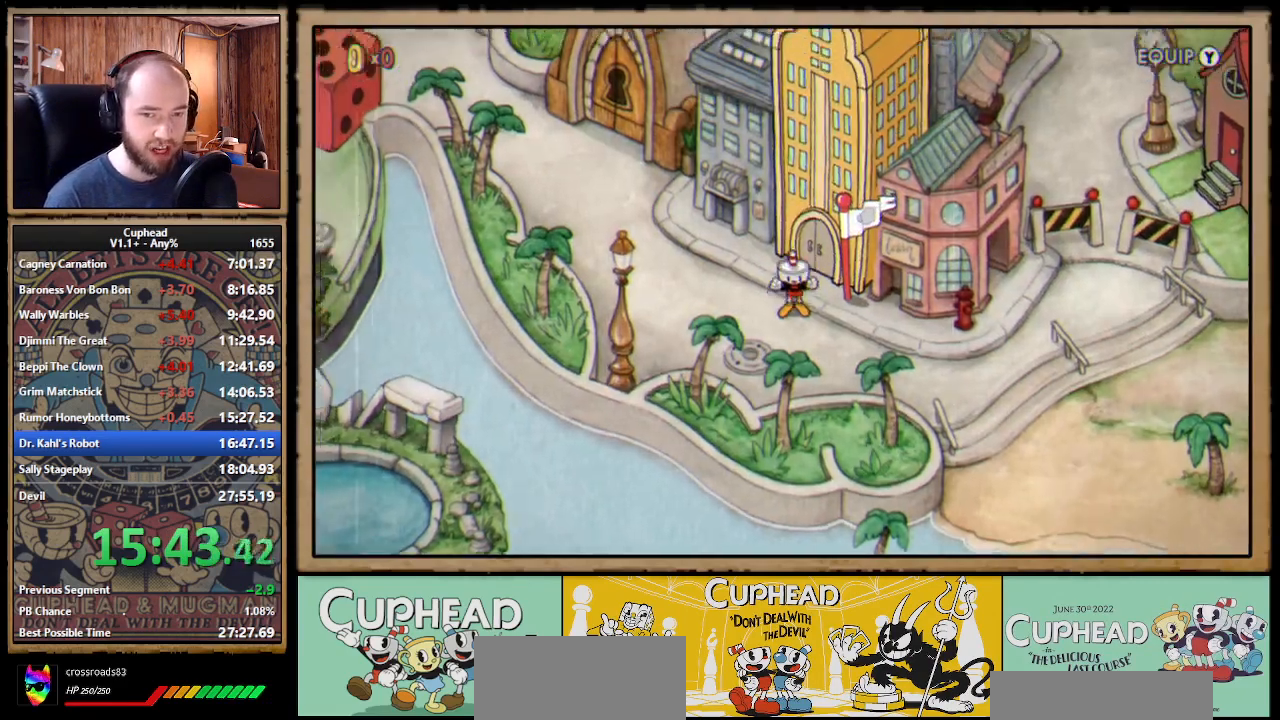
{"buttons": ["DPAD_UP", "DPAD_LEFT"], "left_stick": "center"}
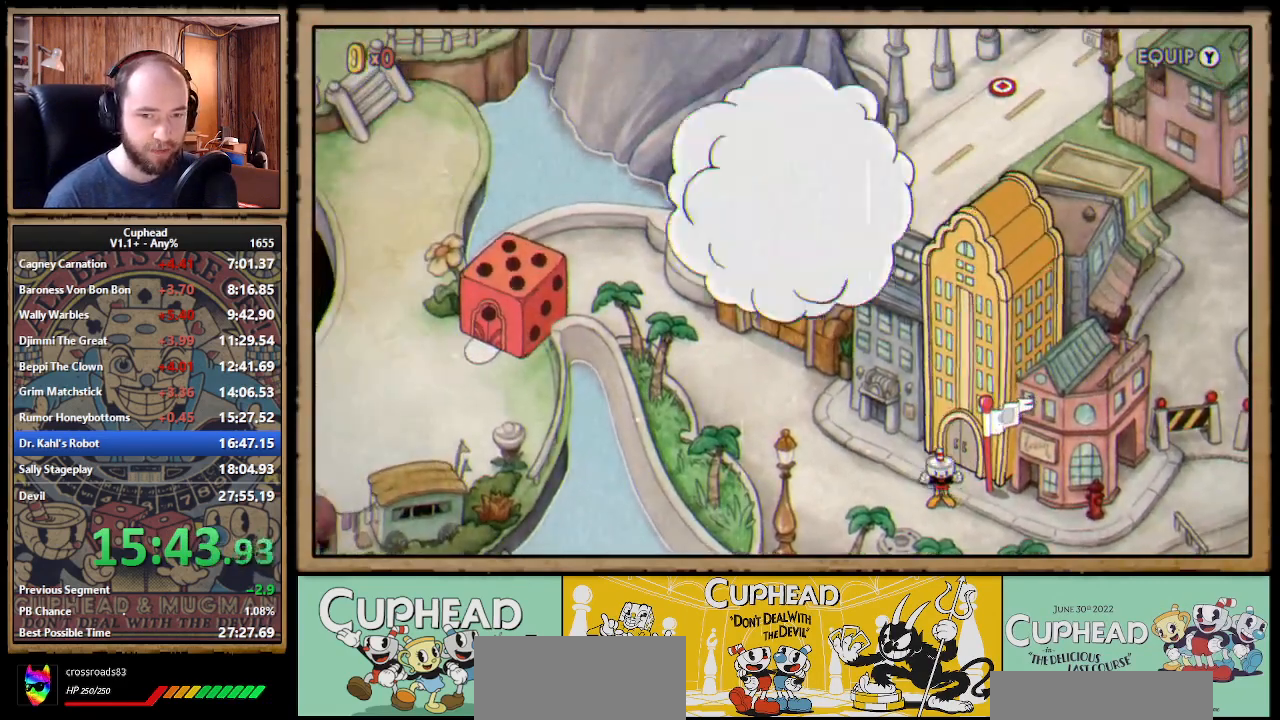
{"buttons": ["DPAD_UP", "DPAD_LEFT"], "left_stick": "center"}
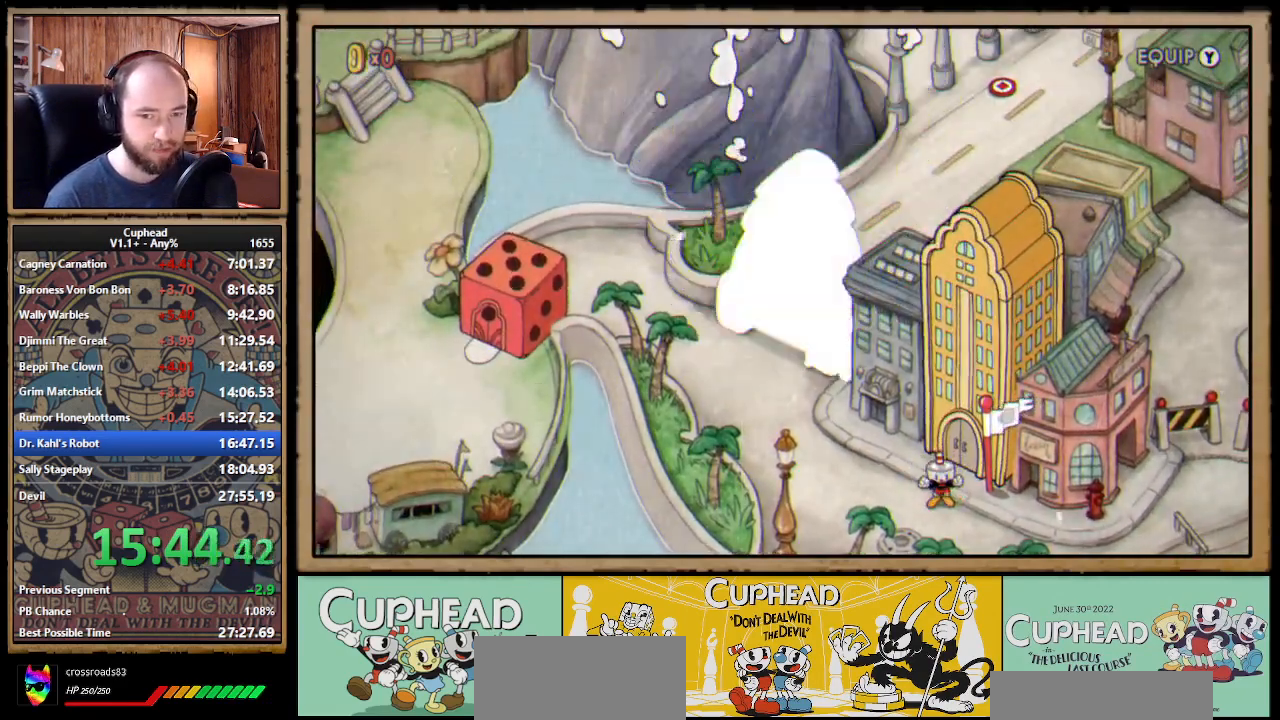
{"buttons": ["DPAD_UP", "DPAD_LEFT"], "left_stick": "center"}
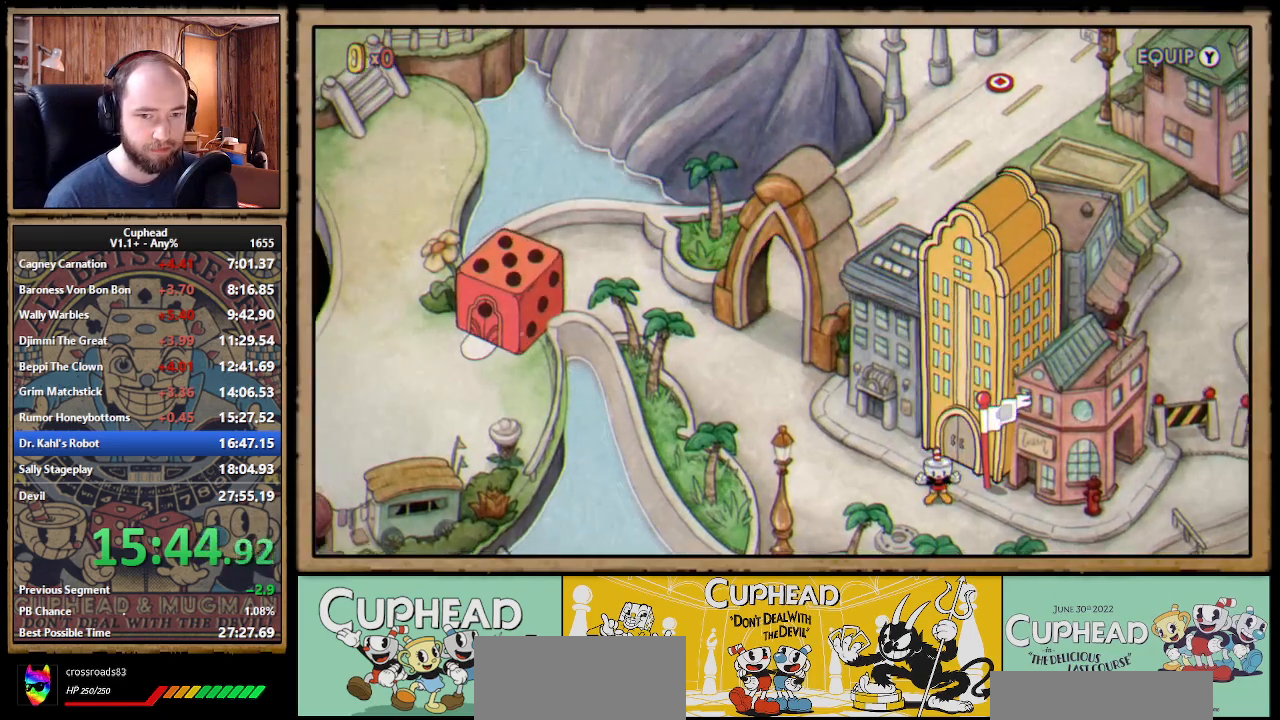
{"buttons": ["DPAD_UP", "DPAD_LEFT"], "left_stick": "center"}
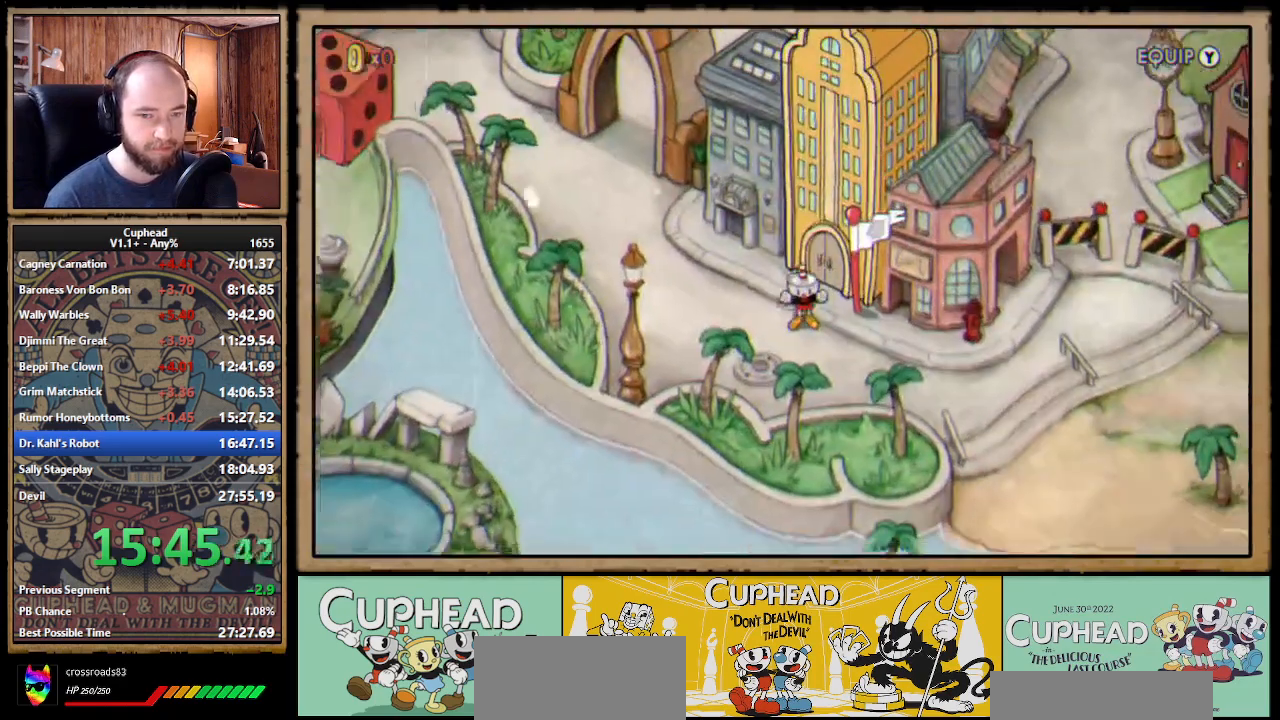
{"buttons": ["DPAD_UP", "DPAD_LEFT"], "left_stick": "center"}
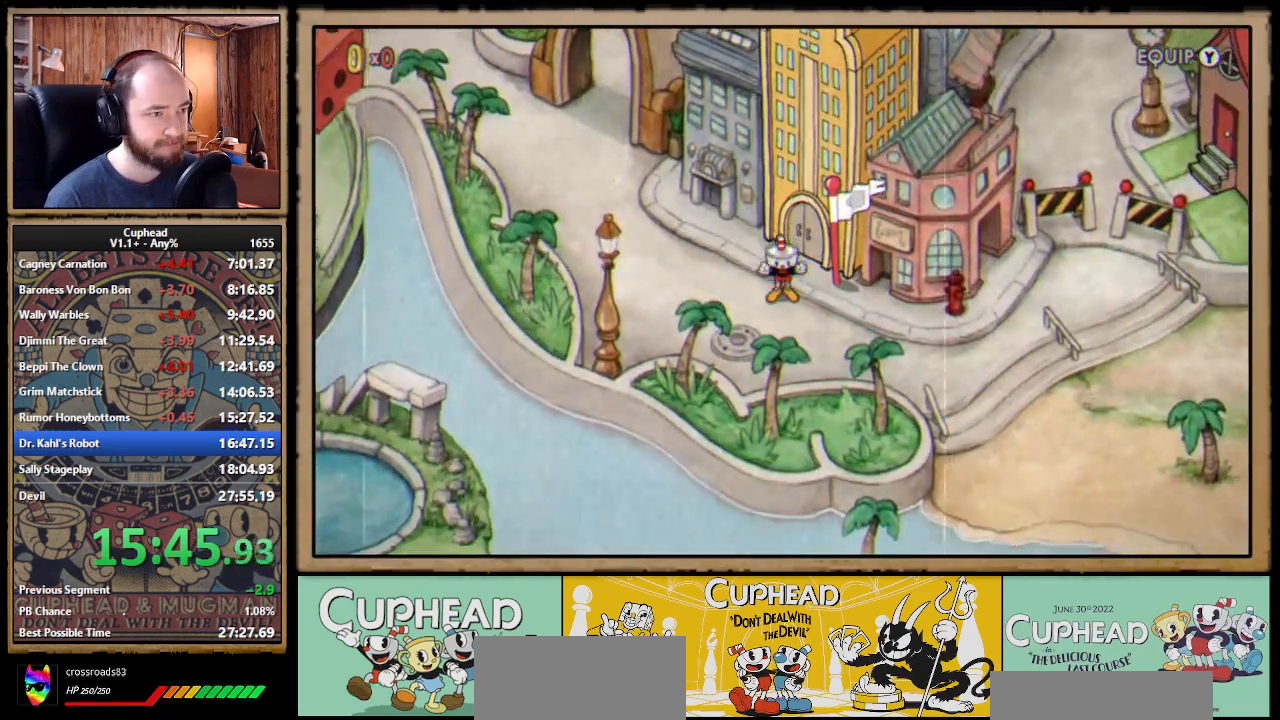
{"buttons": ["DPAD_UP", "DPAD_LEFT"], "left_stick": "center", "events": [[450, "A", "down"], [500, "A", "up"]]}
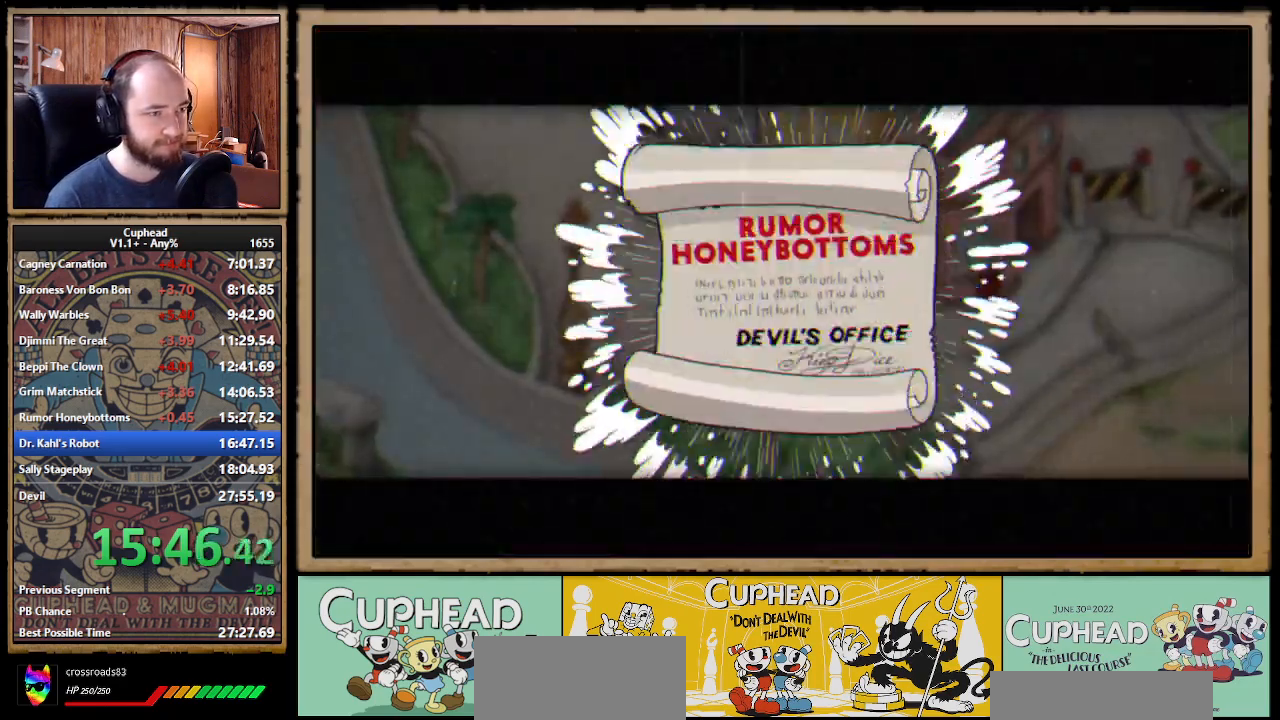
{"buttons": ["A", "DPAD_UP", "DPAD_LEFT"], "left_stick": "center", "events": [[67, "A", "down"], [117, "A", "up"], [283, "A", "down"], [317, "A", "up"], [383, "A", "down"], [433, "A", "up"], [500, "A", "down"]]}
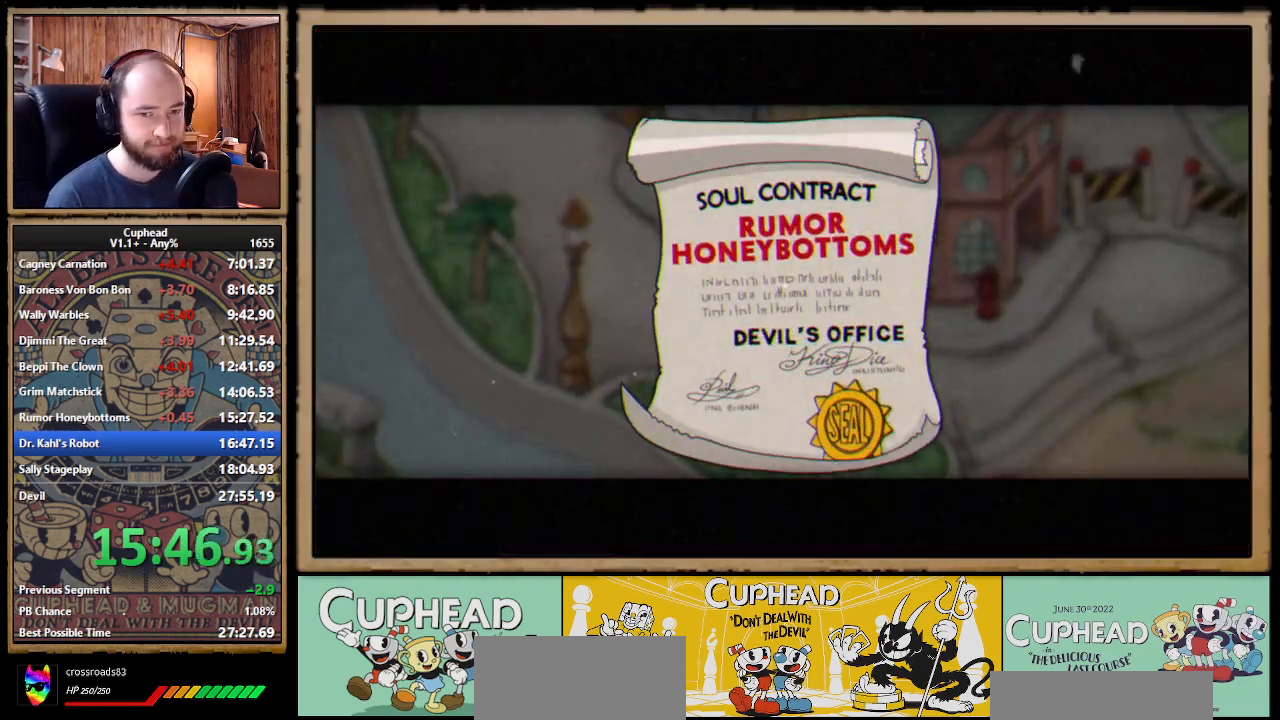
{"buttons": ["DPAD_UP", "DPAD_LEFT"], "left_stick": "center", "events": [[33, "A", "up"], [100, "A", "down"], [133, "A", "up"], [217, "A", "down"], [250, "A", "up"], [333, "A", "down"], [350, "A", "up"], [433, "A", "down"], [467, "A", "up"]]}